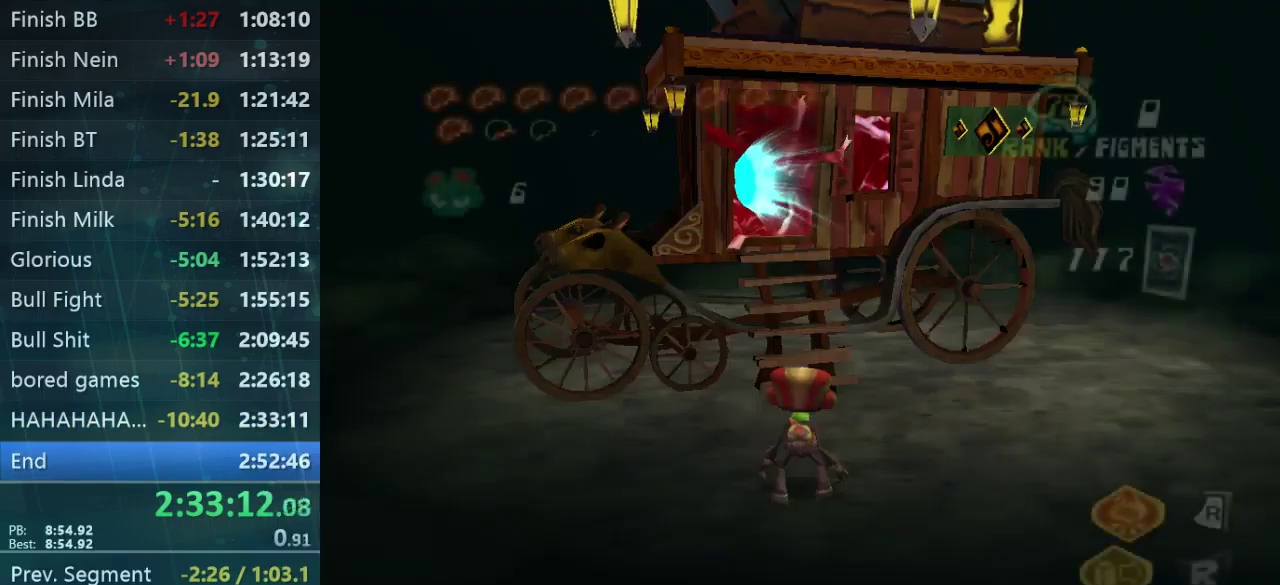
Gameplay with a controller (Xbox layout); each line is a JSON object with the inputs held at the frame after it. "events" lists button and stick changes between this image and that frame as [ms after this image, input, new state], when the widget could be followed in between. Not read: A L3 R3.
{"buttons": [], "left_stick": "up", "right_stick": "left", "events": [[67, "B", "down"], [133, "left_stick", "up-right"], [200, "B", "up"], [267, "left_stick", "up"], [433, "right_stick", "left"]]}
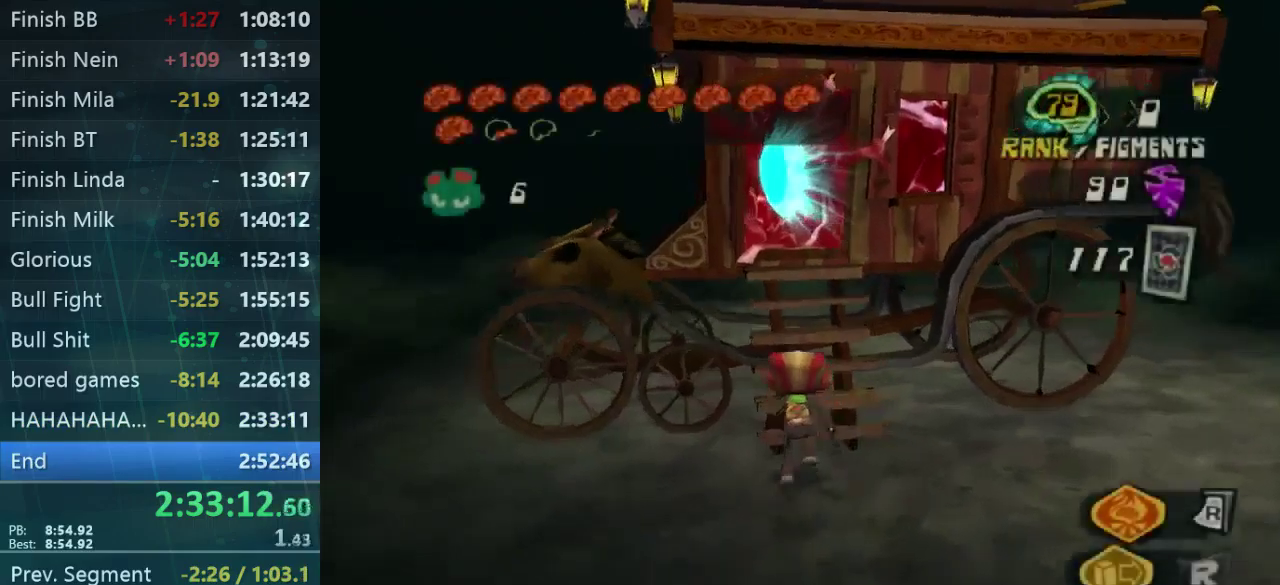
{"buttons": [], "left_stick": "center", "right_stick": "center", "events": [[33, "L2", "down"], [33, "right_stick", "center"], [233, "L2", "up"], [367, "left_stick", "center"], [400, "B", "down"], [467, "B", "up"]]}
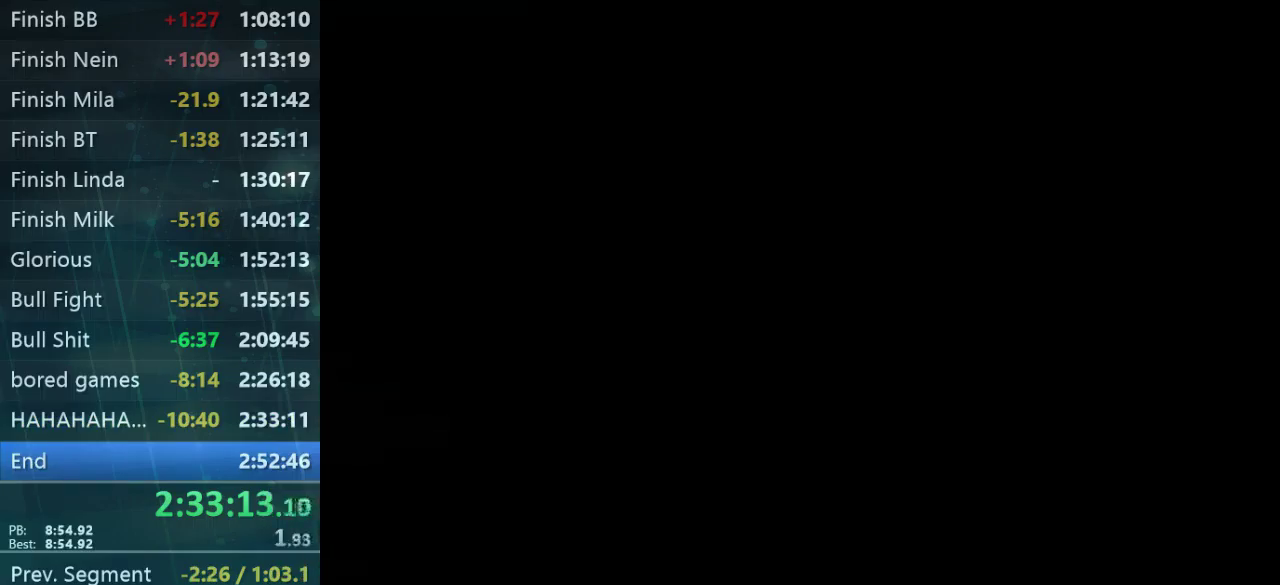
{"buttons": [], "left_stick": "center", "right_stick": "center", "events": [[33, "B", "down"], [133, "B", "up"], [200, "B", "down"], [267, "B", "up"]]}
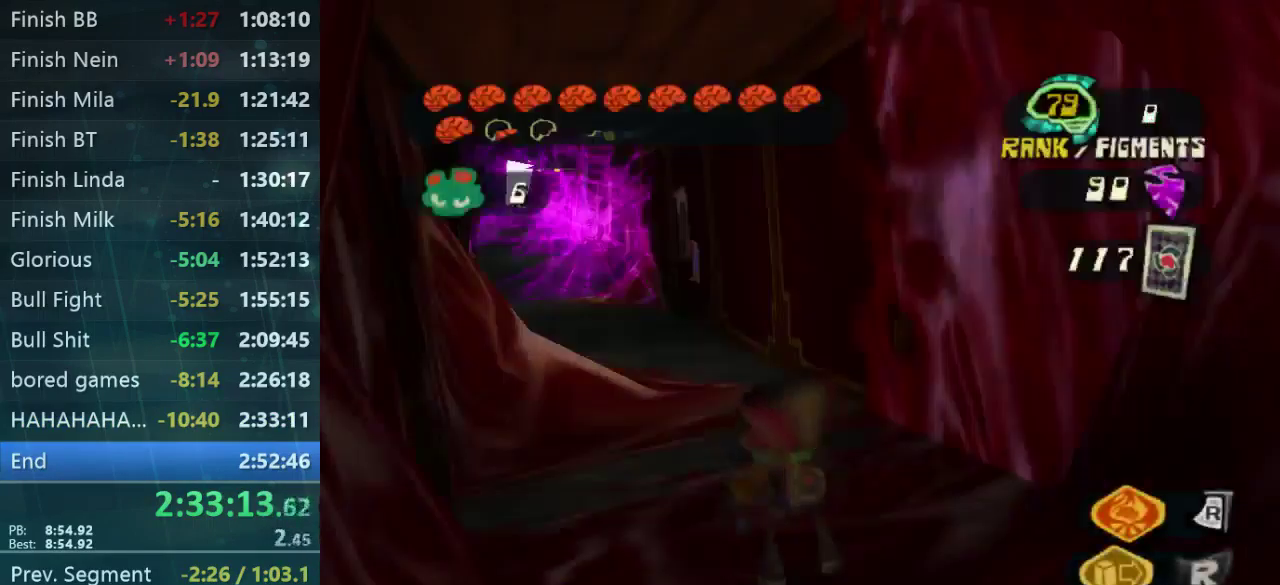
{"buttons": [], "left_stick": "up", "right_stick": "center", "events": [[233, "left_stick", "up"], [233, "right_stick", "left"], [400, "right_stick", "center"]]}
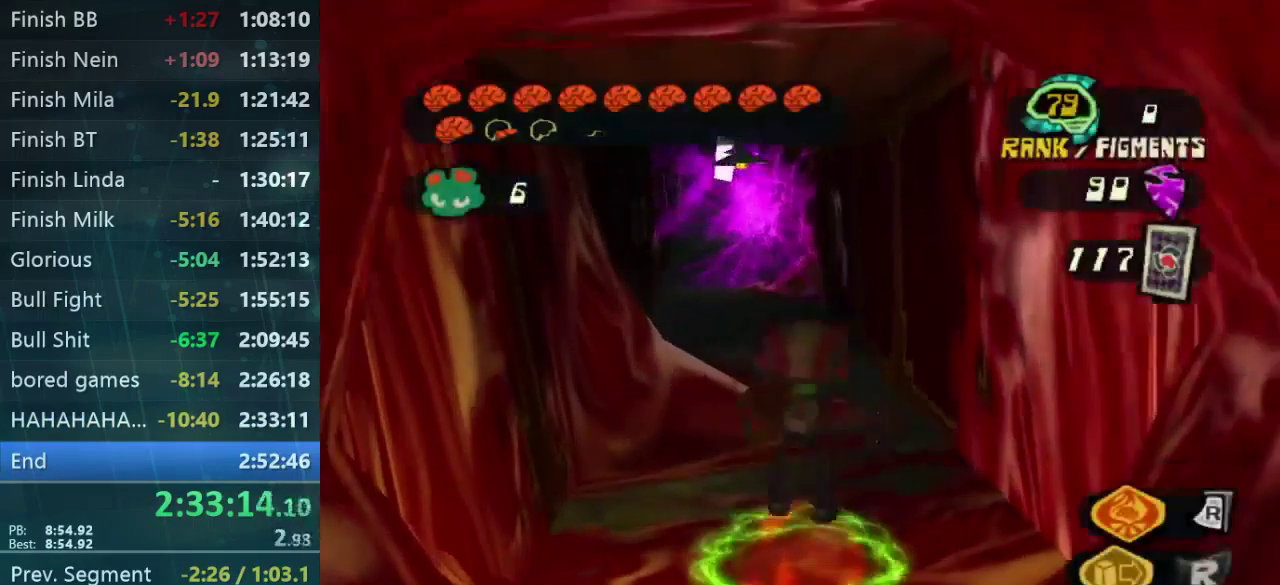
{"buttons": [], "left_stick": "up-right", "right_stick": "center", "events": [[400, "left_stick", "up-right"]]}
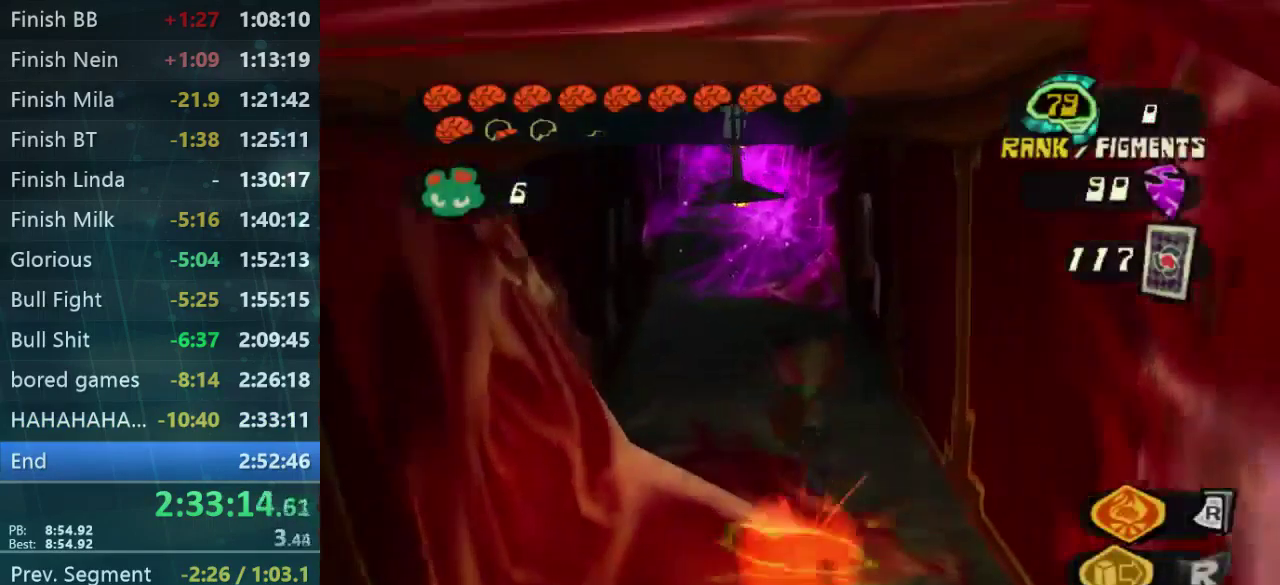
{"buttons": [], "left_stick": "up", "right_stick": "center", "events": [[100, "left_stick", "up"]]}
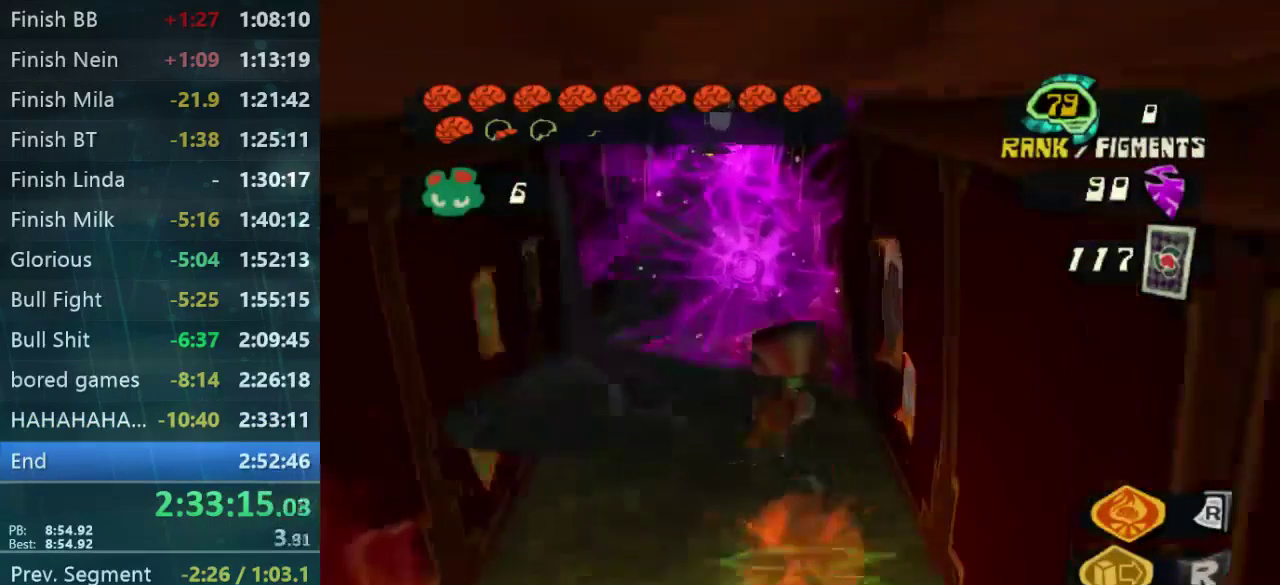
{"buttons": [], "left_stick": "up", "right_stick": "center", "events": []}
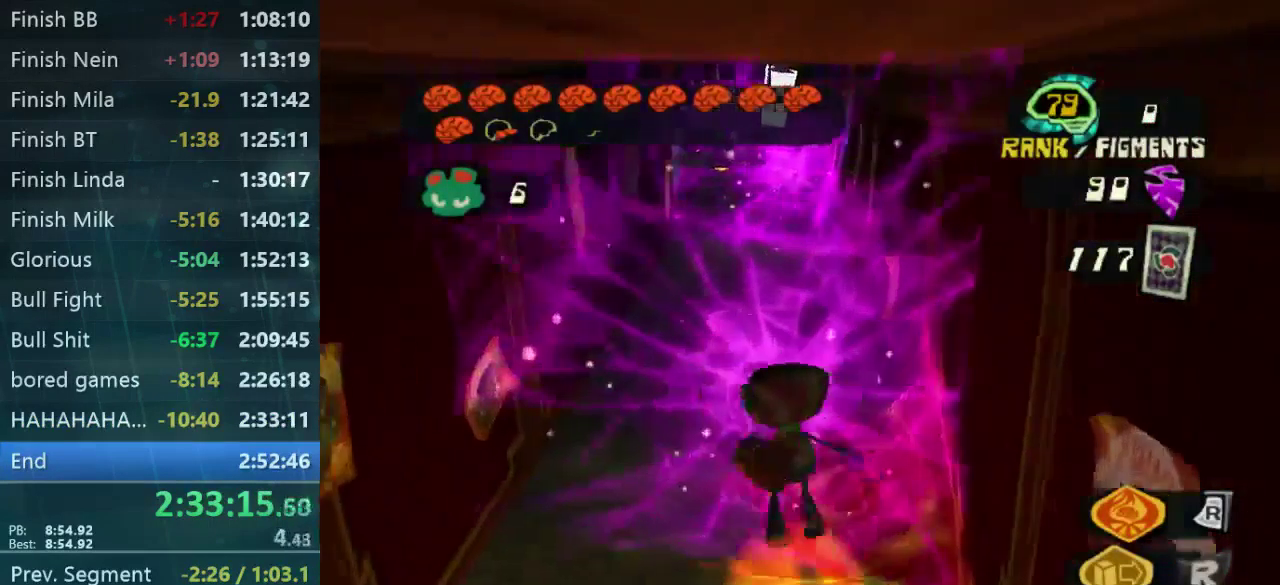
{"buttons": [], "left_stick": "up-right", "right_stick": "center", "events": [[367, "left_stick", "up-right"]]}
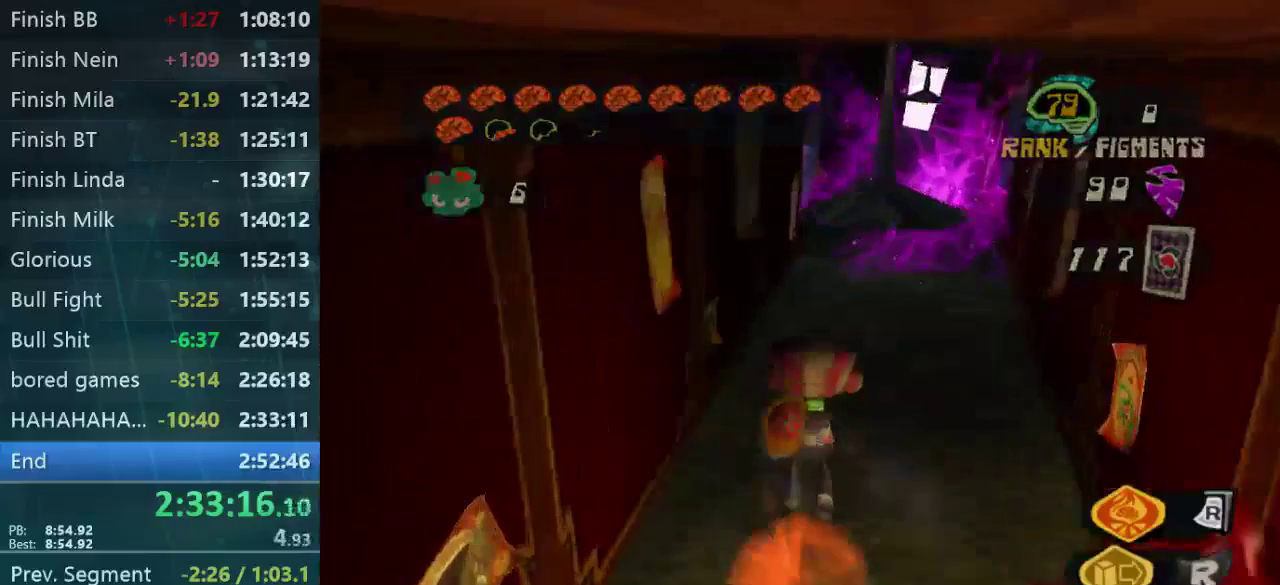
{"buttons": [], "left_stick": "up-right", "right_stick": "center", "events": [[66, "left_stick", "up"], [300, "left_stick", "up-right"]]}
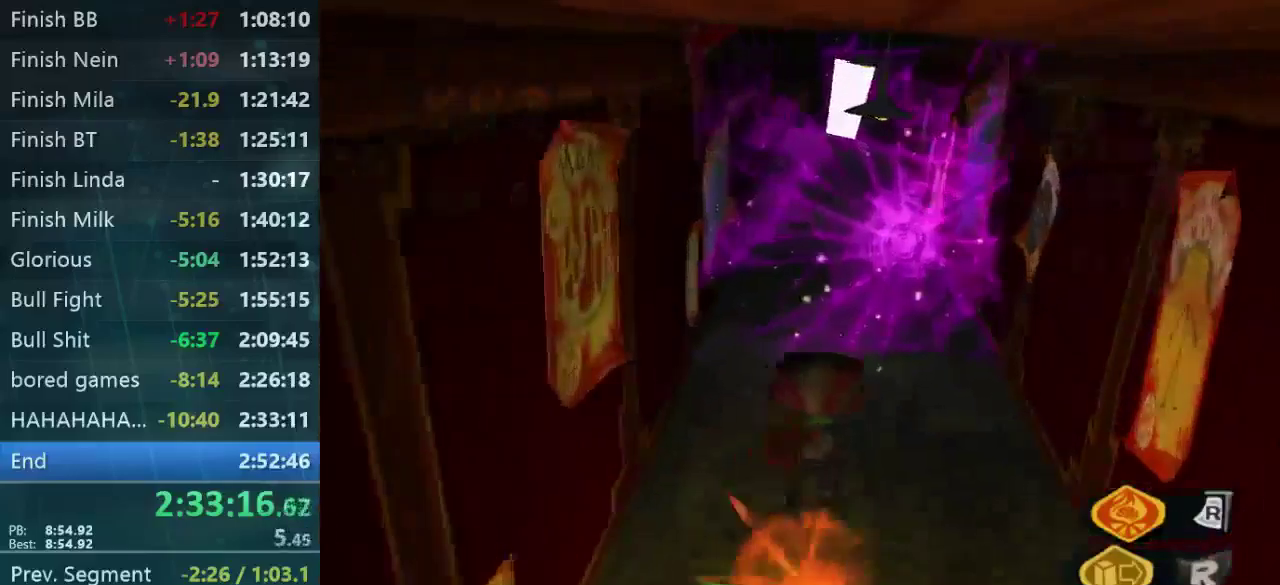
{"buttons": [], "left_stick": "up", "right_stick": "center", "events": [[433, "left_stick", "up"]]}
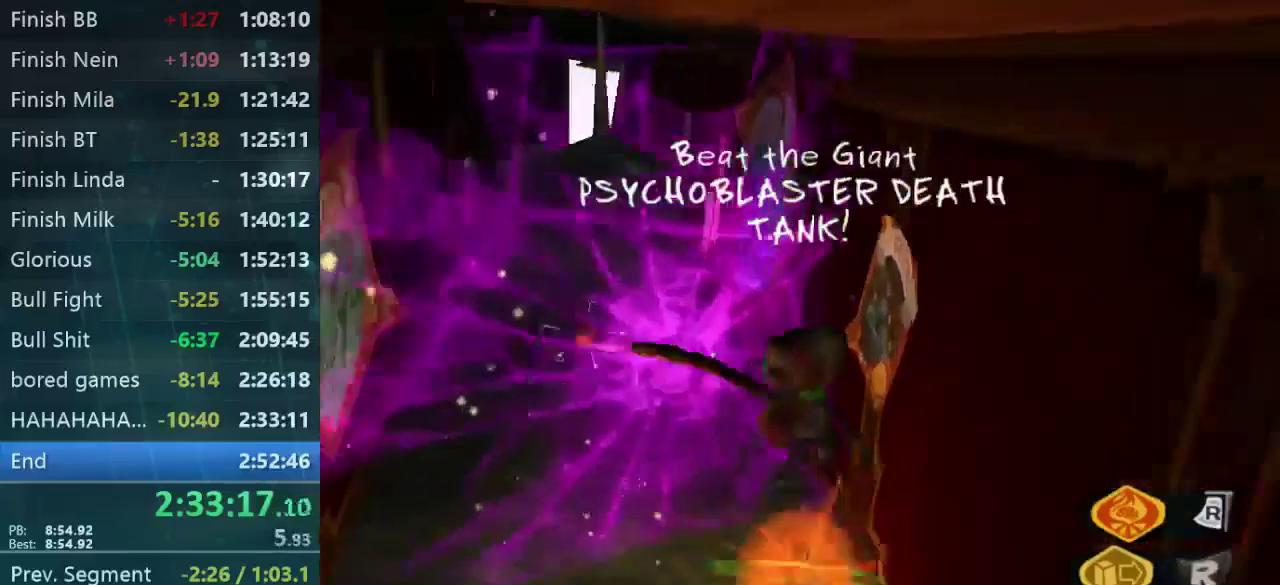
{"buttons": [], "left_stick": "up", "right_stick": "center", "events": []}
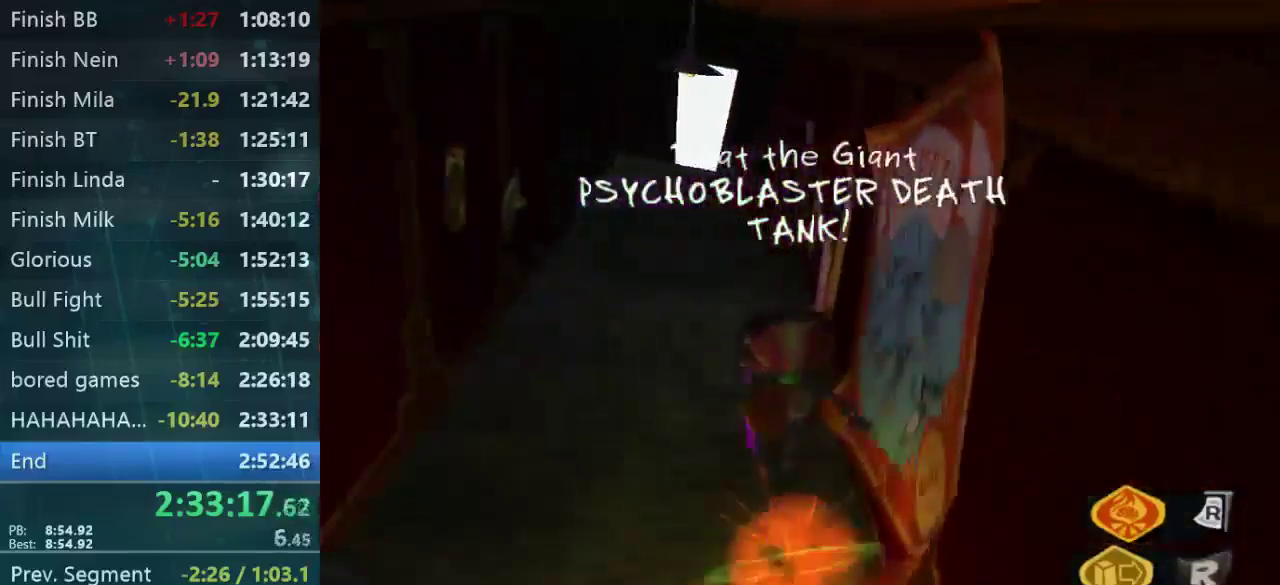
{"buttons": [], "left_stick": "up", "right_stick": "center", "events": []}
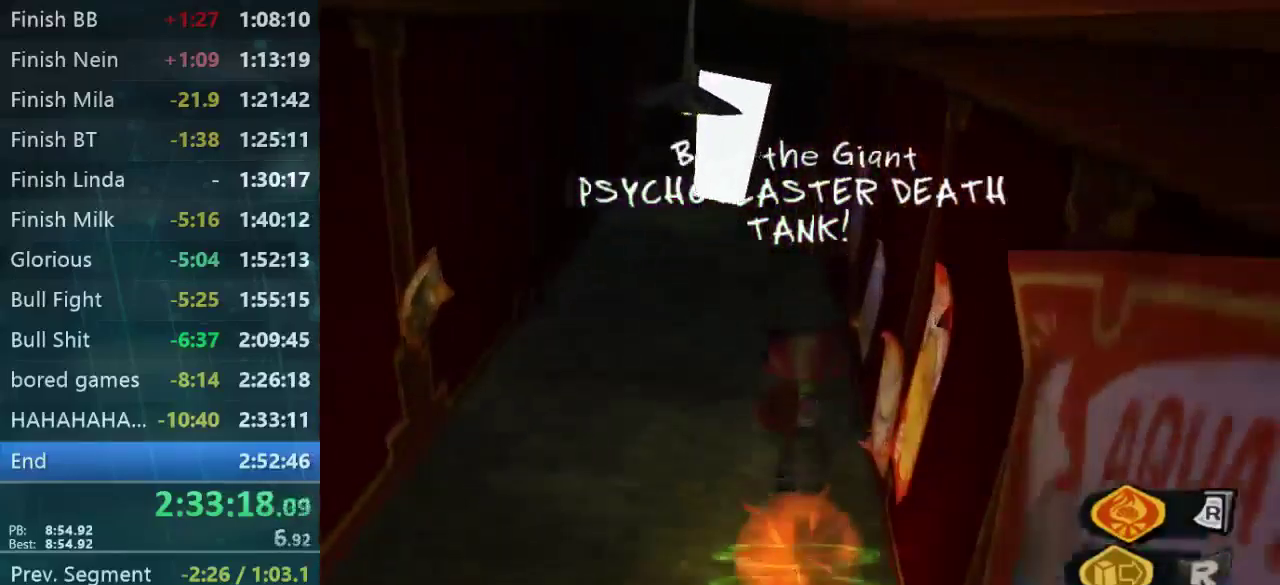
{"buttons": [], "left_stick": "up-left", "right_stick": "center", "events": [[166, "left_stick", "up-left"]]}
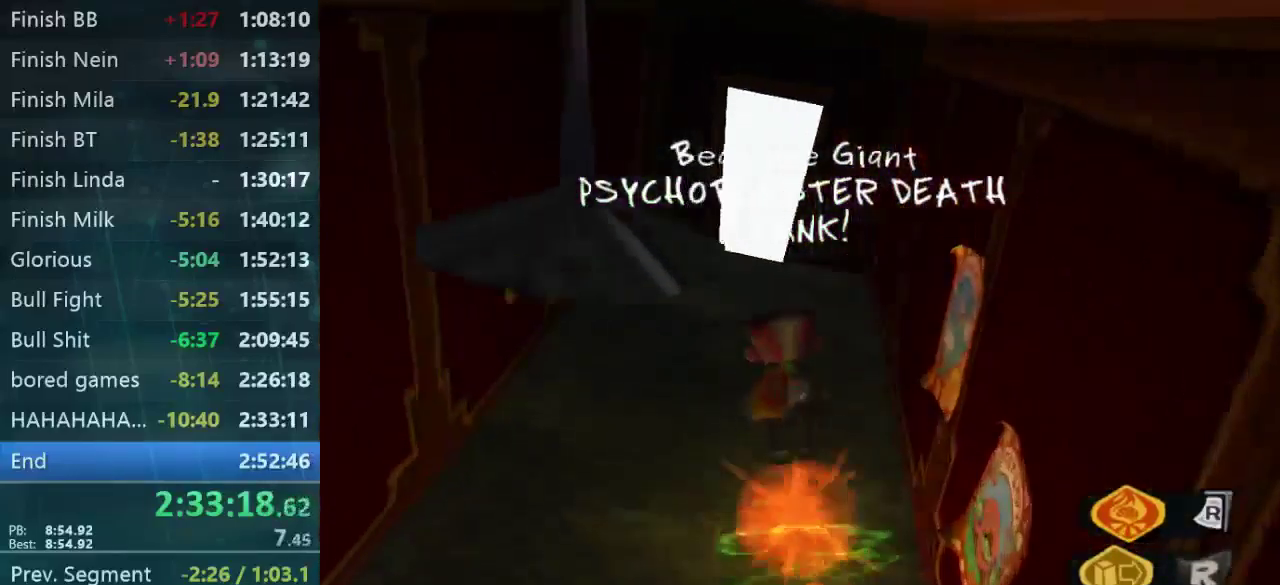
{"buttons": [], "left_stick": "up", "right_stick": "center", "events": [[233, "left_stick", "up"]]}
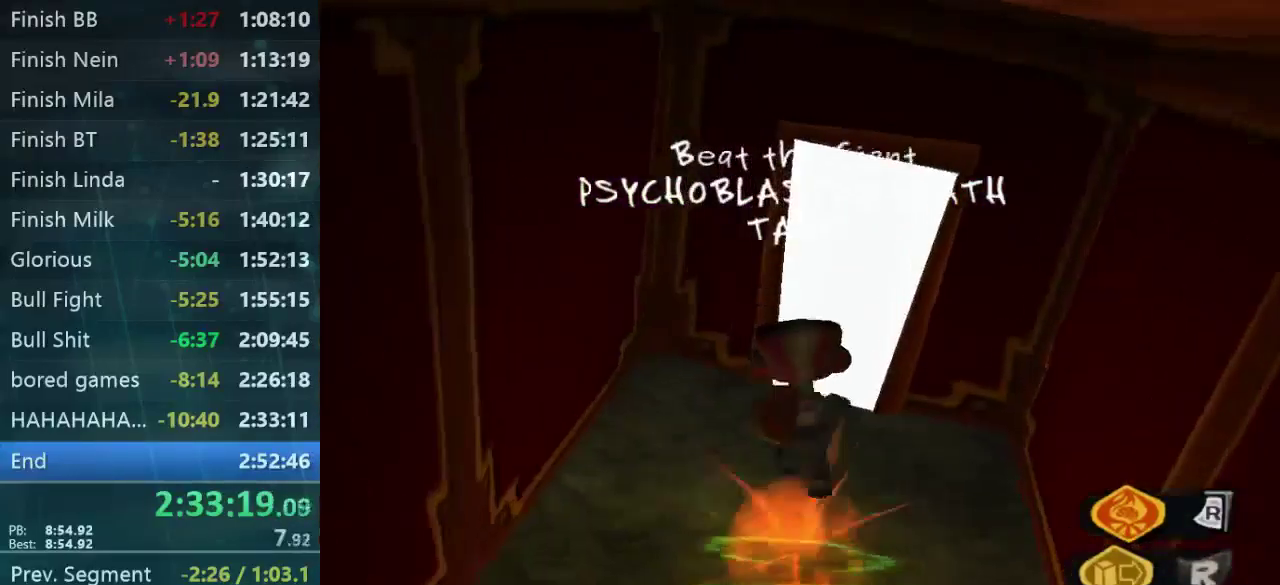
{"buttons": [], "left_stick": "up", "right_stick": "center", "events": [[133, "left_stick", "up-left"], [200, "left_stick", "up"]]}
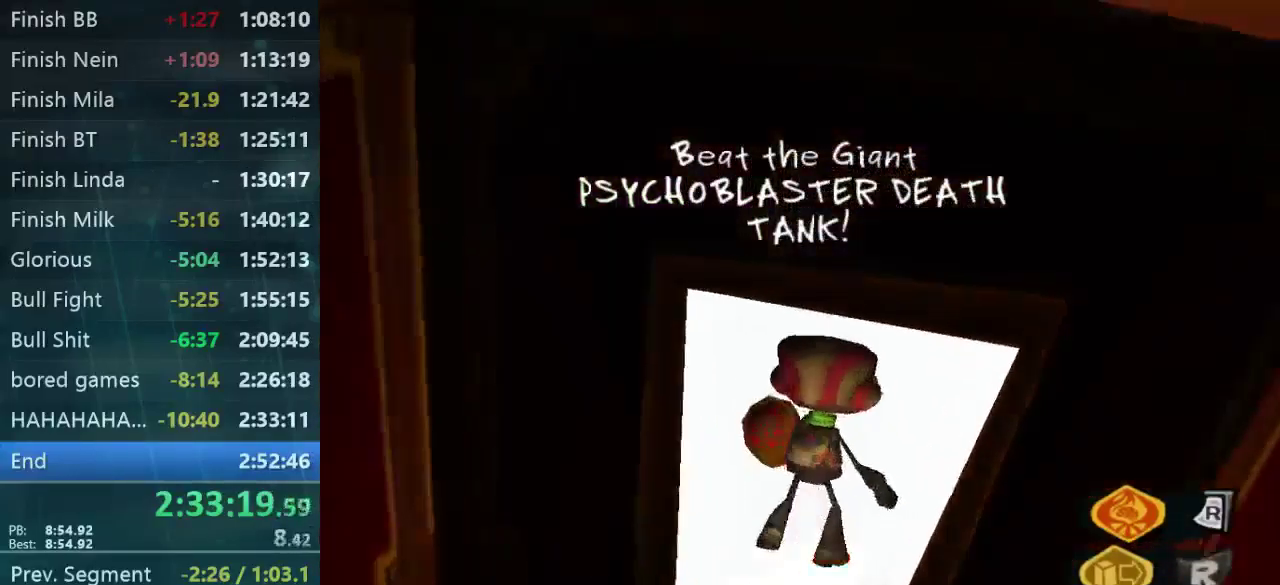
{"buttons": [], "left_stick": "up", "right_stick": "center", "events": [[100, "left_stick", "up-right"], [200, "left_stick", "up"], [333, "B", "down"], [433, "B", "up"]]}